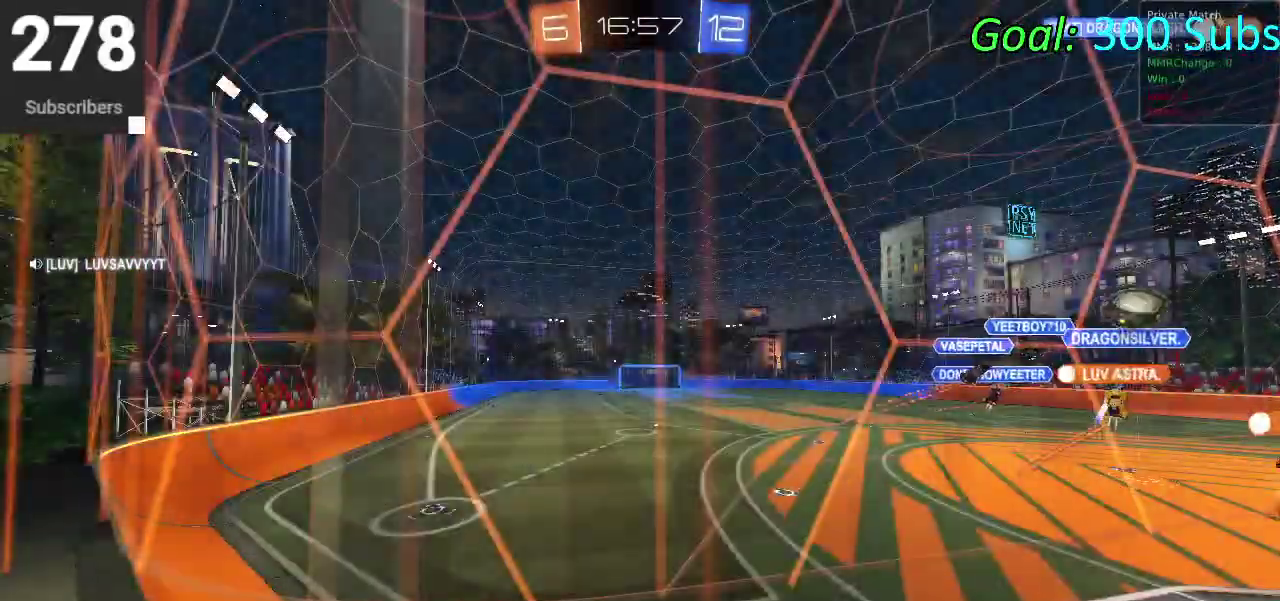
Gameplay with a controller (PlayStation layout); each line is a JSON object with the inputs held at the frame after it. "events" lists button and stick changes between this image and that frame as [ms after this image, input, new state], when the widget could be followed in between. Not read: L1 R1.
{"buttons": ["R2"], "left_stick": "center", "right_stick": "center", "events": [[83, "right_stick", "left"], [183, "right_stick", "right"], [267, "right_stick", "center"], [417, "R2", "down"]]}
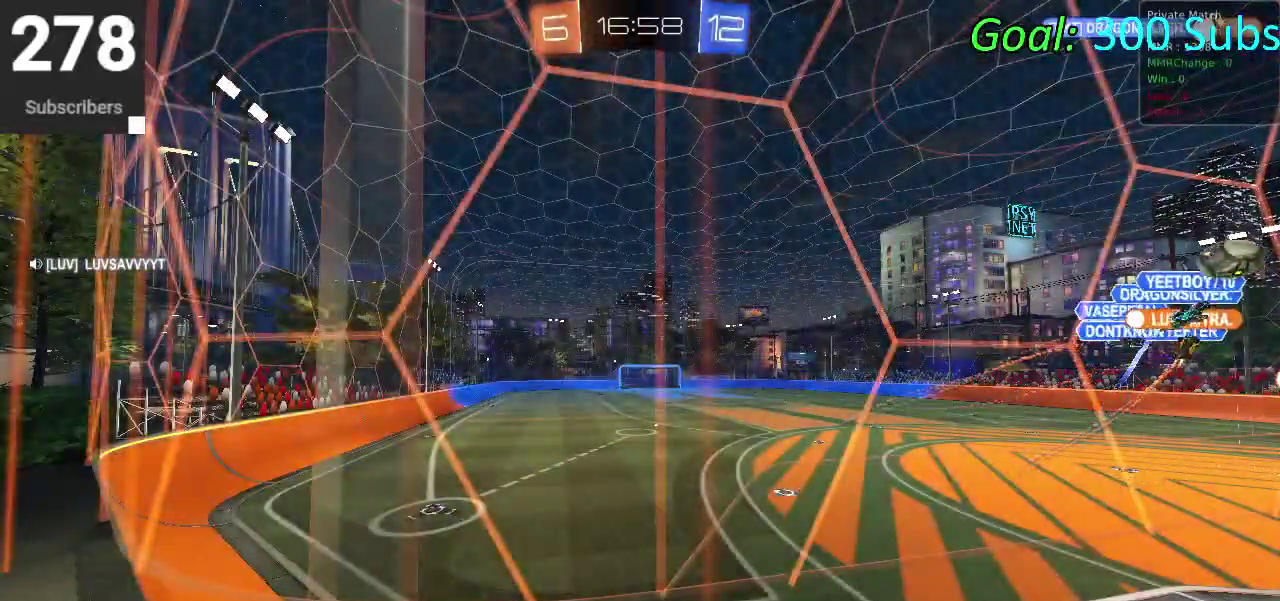
{"buttons": ["CIRCLE", "R2"], "left_stick": "center", "right_stick": "center", "events": [[33, "CIRCLE", "down"]]}
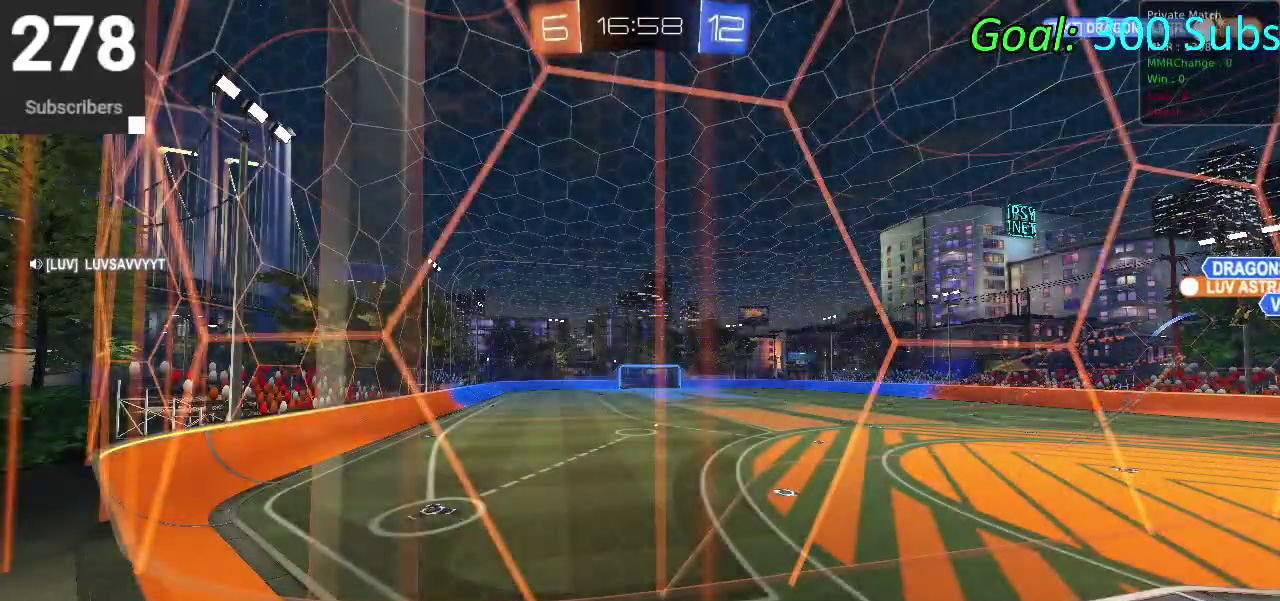
{"buttons": ["CIRCLE", "R2"], "left_stick": "center", "right_stick": "center", "events": [[333, "left_stick", "down-left"], [467, "left_stick", "center"]]}
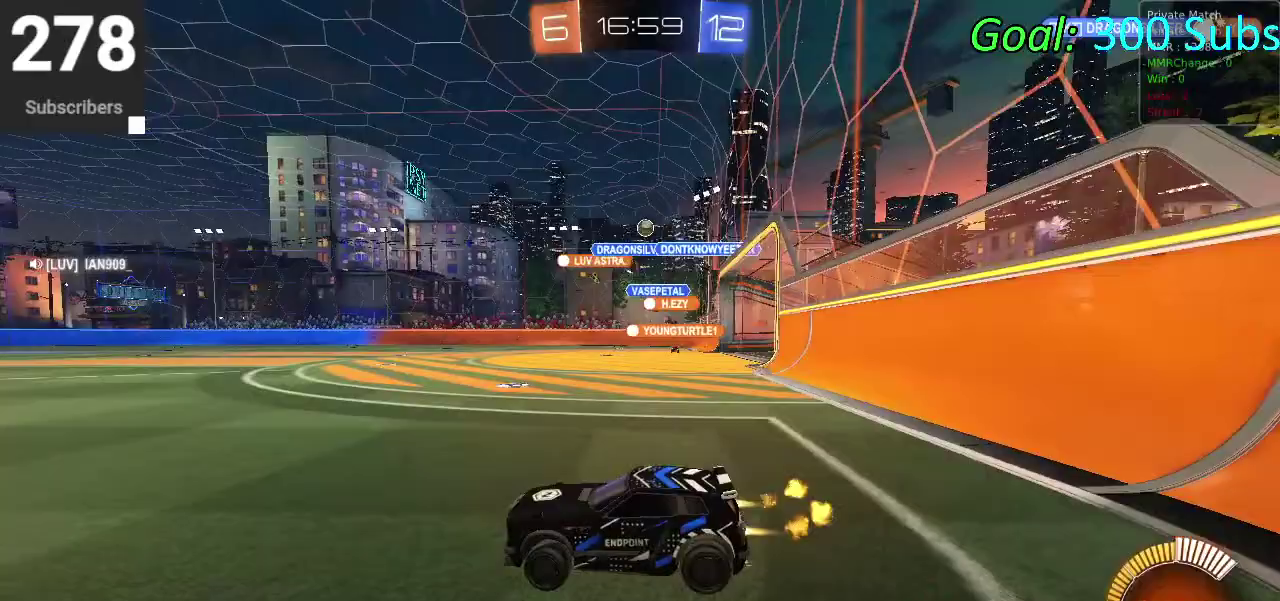
{"buttons": ["R2"], "left_stick": "right", "right_stick": "center", "events": [[183, "left_stick", "right"], [417, "CIRCLE", "up"]]}
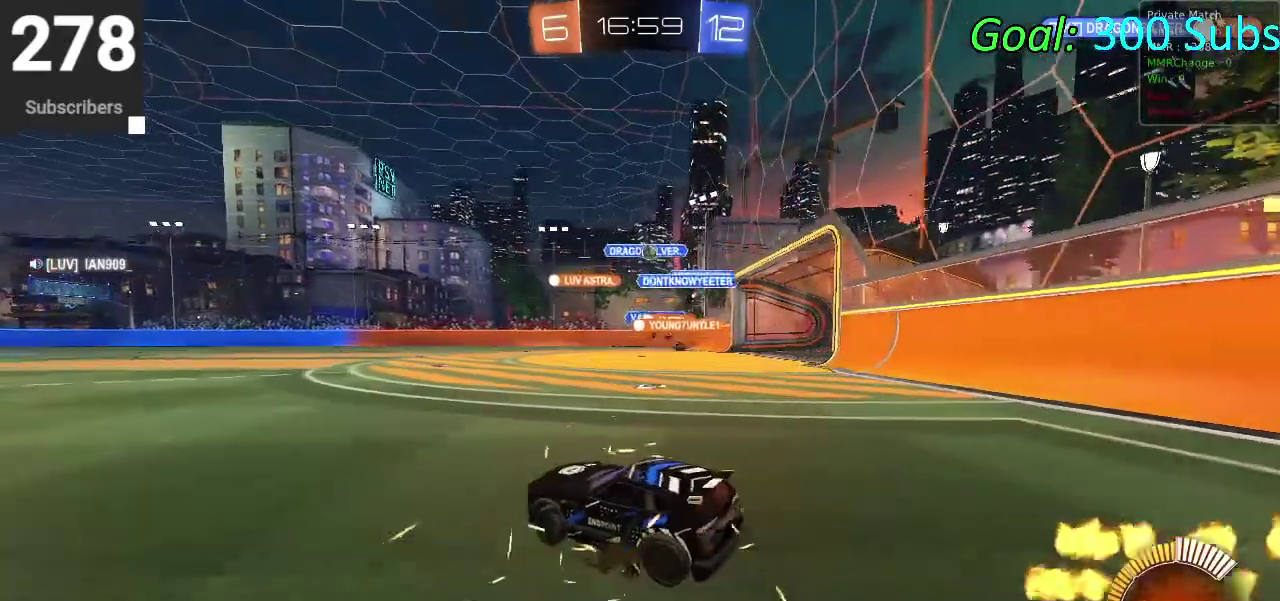
{"buttons": ["CIRCLE", "R2"], "left_stick": "right", "right_stick": "center", "events": [[50, "CIRCLE", "down"]]}
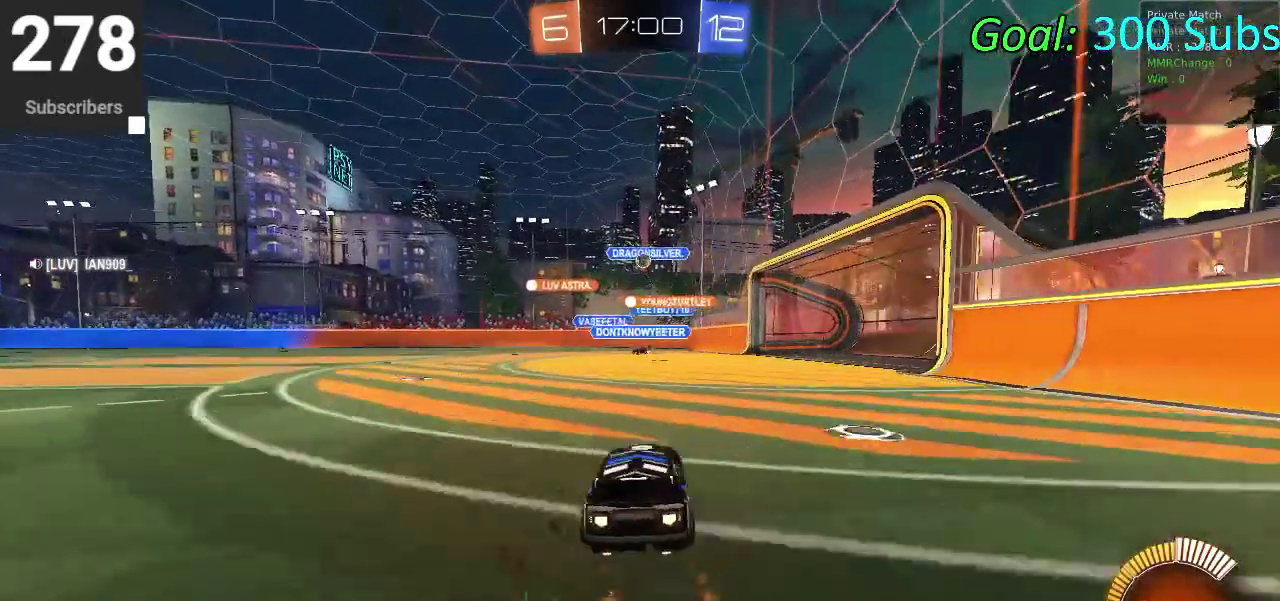
{"buttons": ["CIRCLE", "R2"], "left_stick": "left", "right_stick": "center", "events": [[83, "left_stick", "center"], [483, "left_stick", "left"]]}
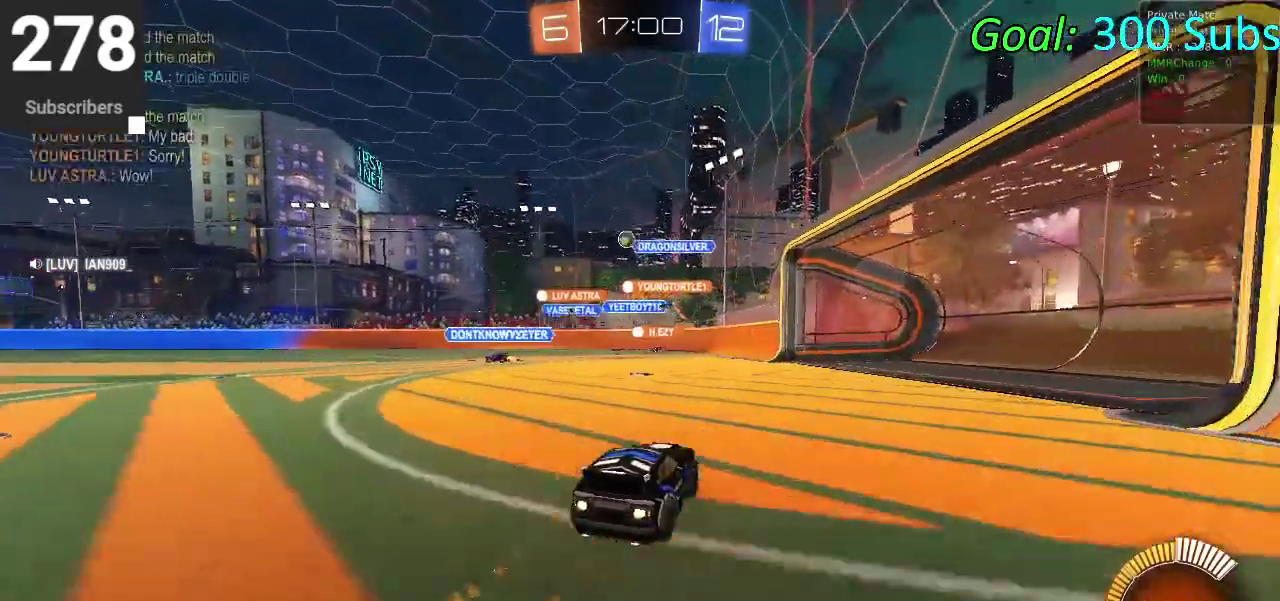
{"buttons": ["L2"], "left_stick": "center", "right_stick": "center"}
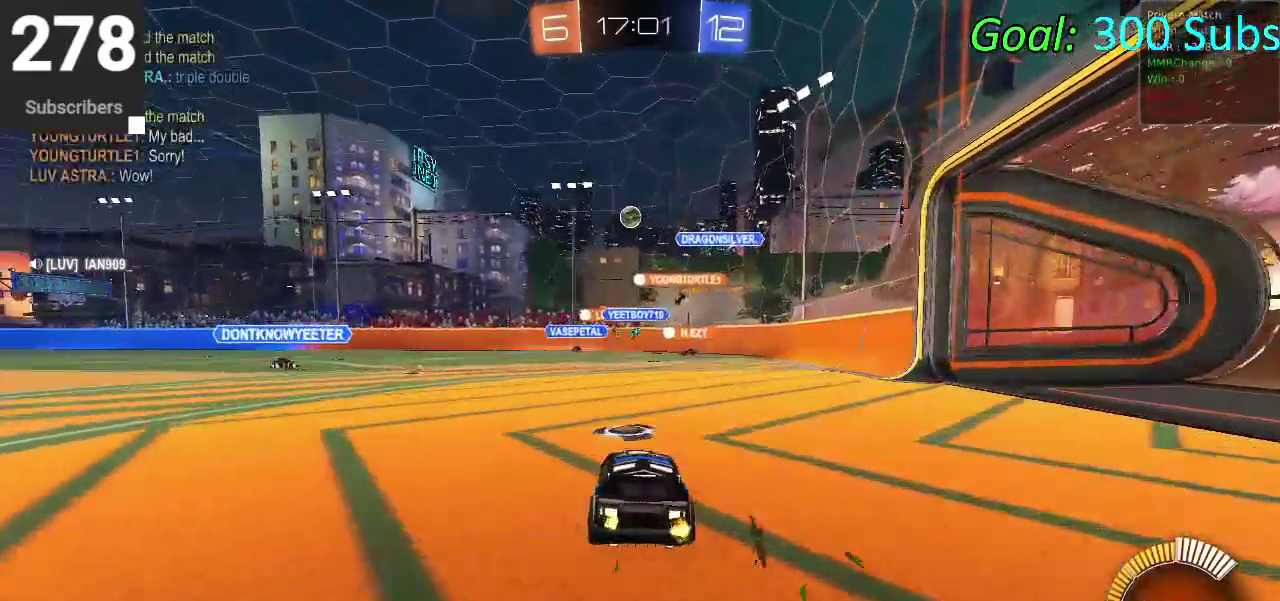
{"buttons": ["R2"], "left_stick": "right", "right_stick": "center"}
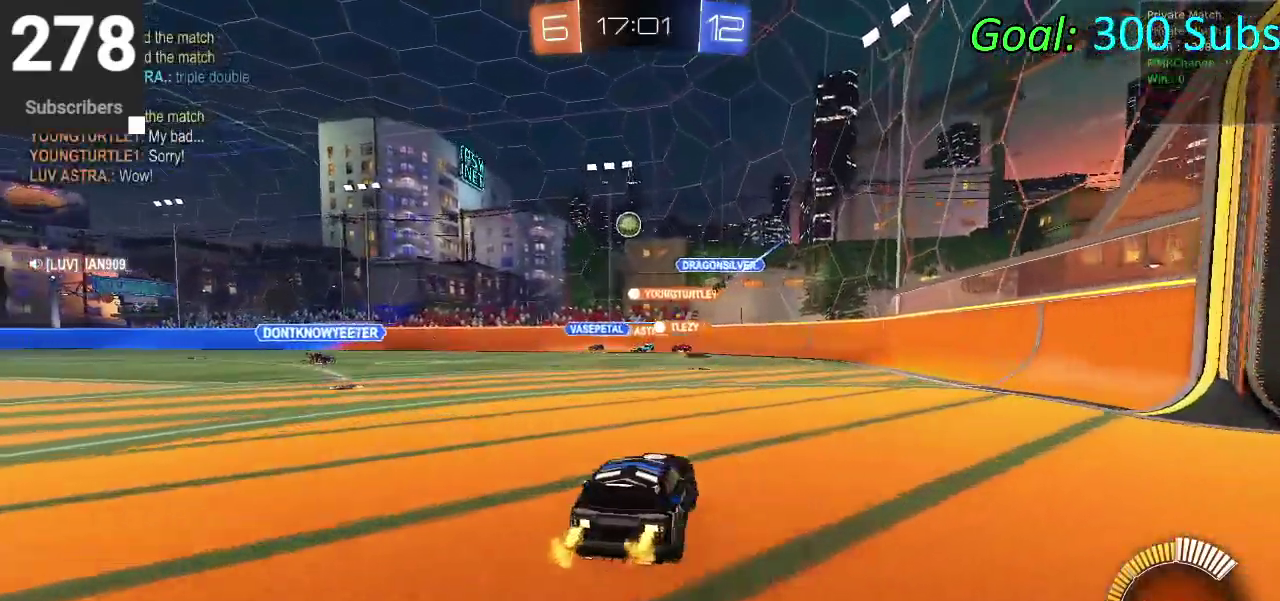
{"buttons": ["CIRCLE", "R2"], "left_stick": "left", "right_stick": "center", "events": [[300, "CIRCLE", "down"], [300, "left_stick", "center"], [400, "CIRCLE", "up"], [433, "left_stick", "left"], [483, "CIRCLE", "down"]]}
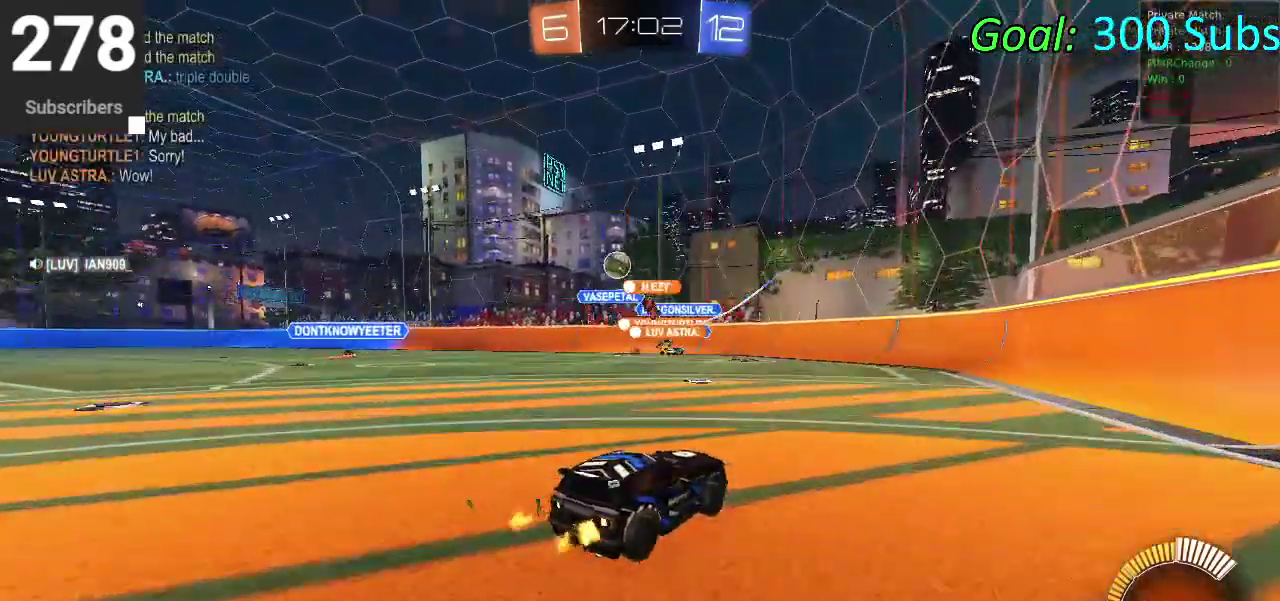
{"buttons": ["R2"], "left_stick": "down-left", "right_stick": "center", "events": [[117, "CIRCLE", "up"], [117, "left_stick", "down-left"]]}
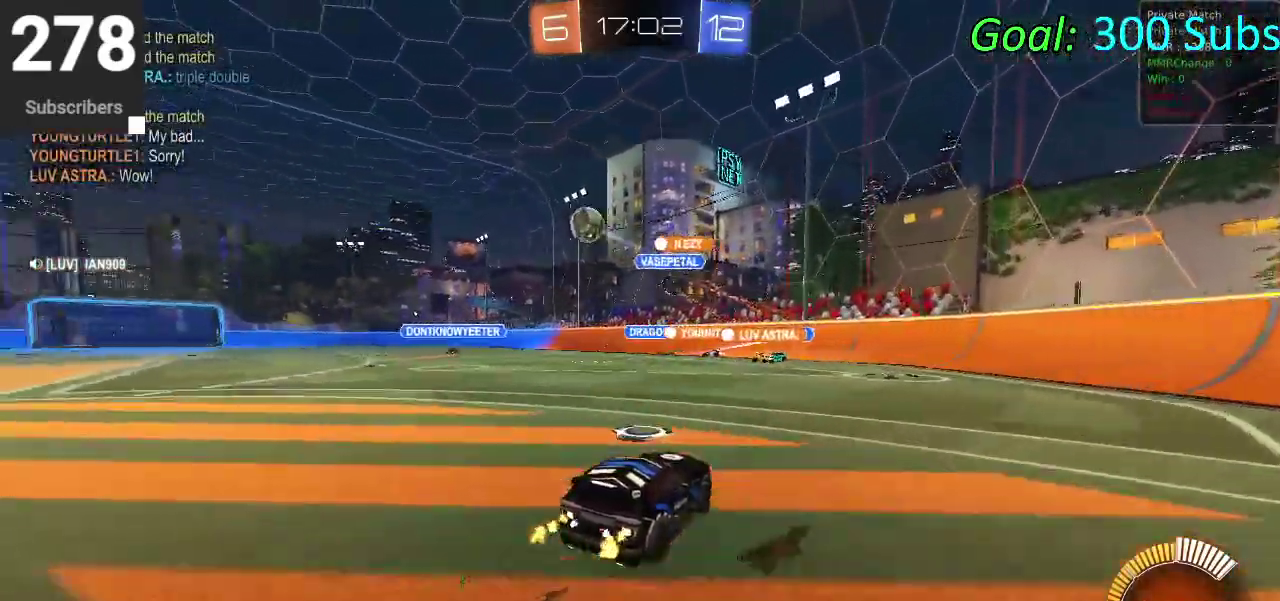
{"buttons": ["R2"], "left_stick": "left", "right_stick": "center", "events": [[400, "left_stick", "left"]]}
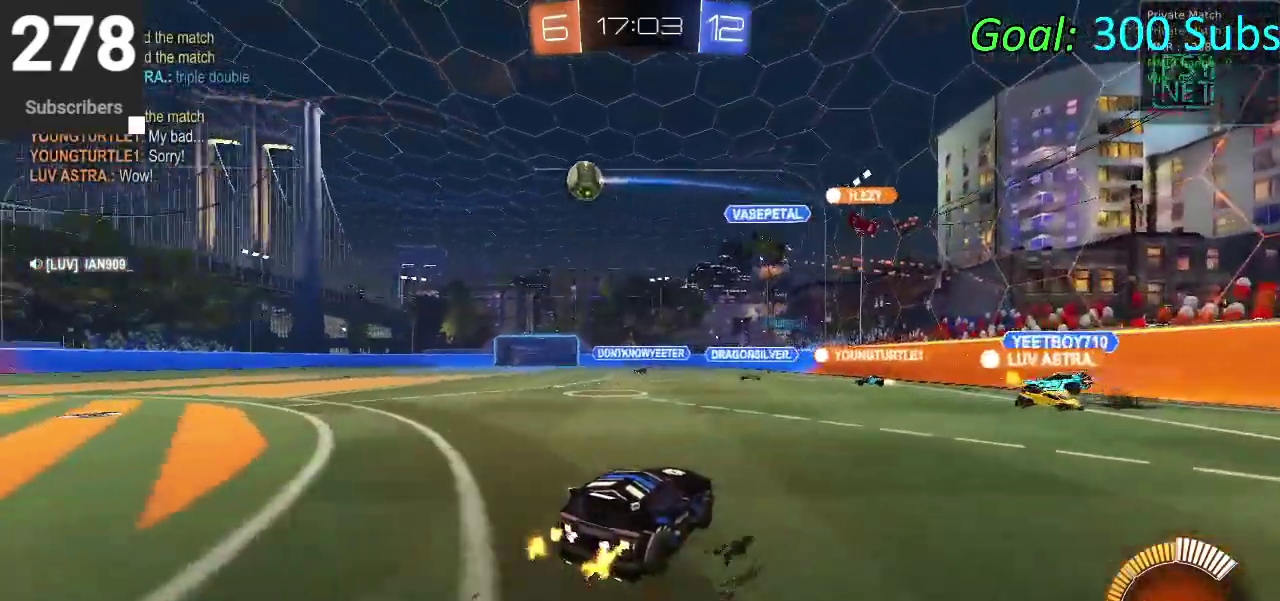
{"buttons": ["CIRCLE", "R2"], "left_stick": "left", "right_stick": "center", "events": [[50, "CIRCLE", "down"]]}
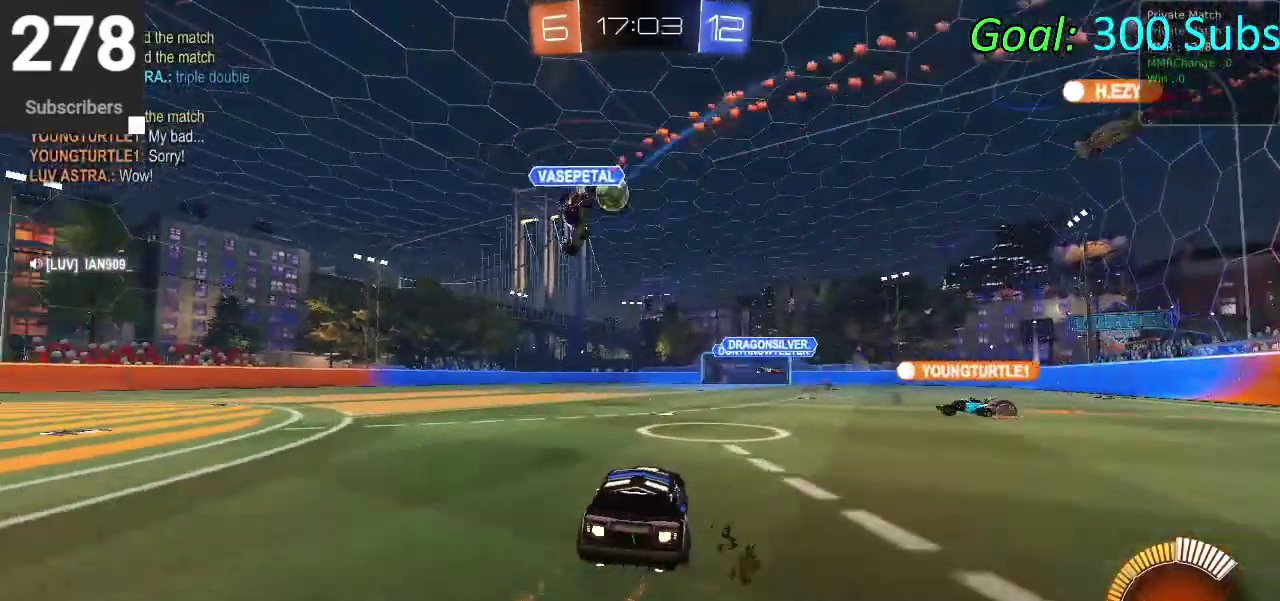
{"buttons": ["CROSS", "CIRCLE", "R2"], "left_stick": "up-right", "right_stick": "center"}
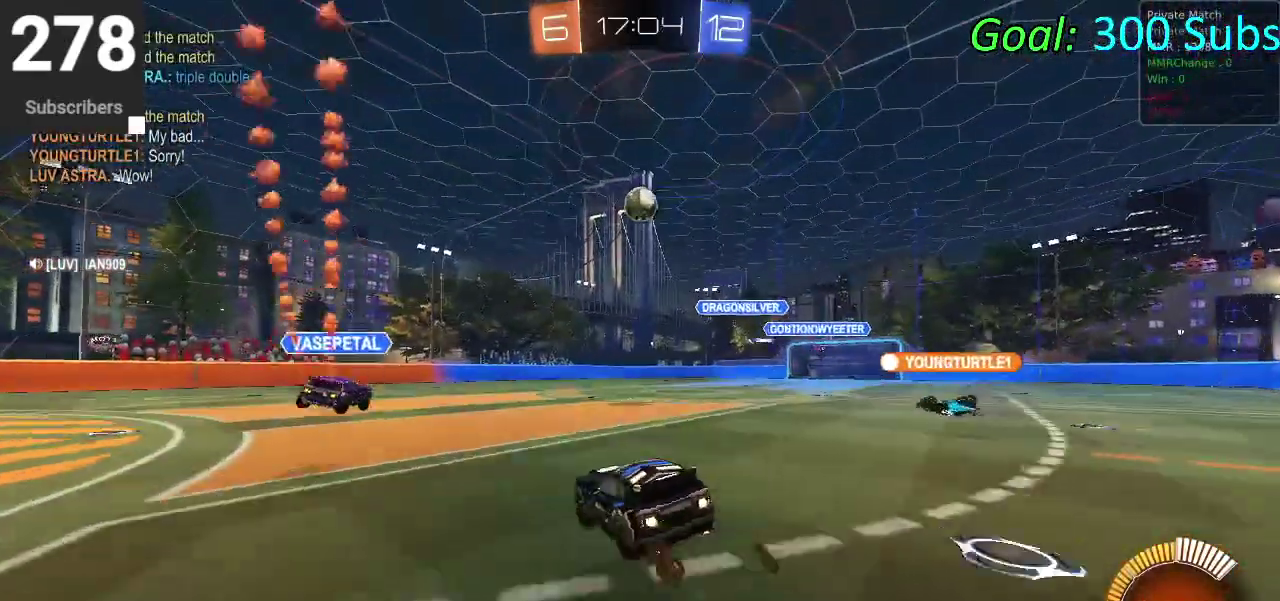
{"buttons": ["CIRCLE", "R2"], "left_stick": "down", "right_stick": "center"}
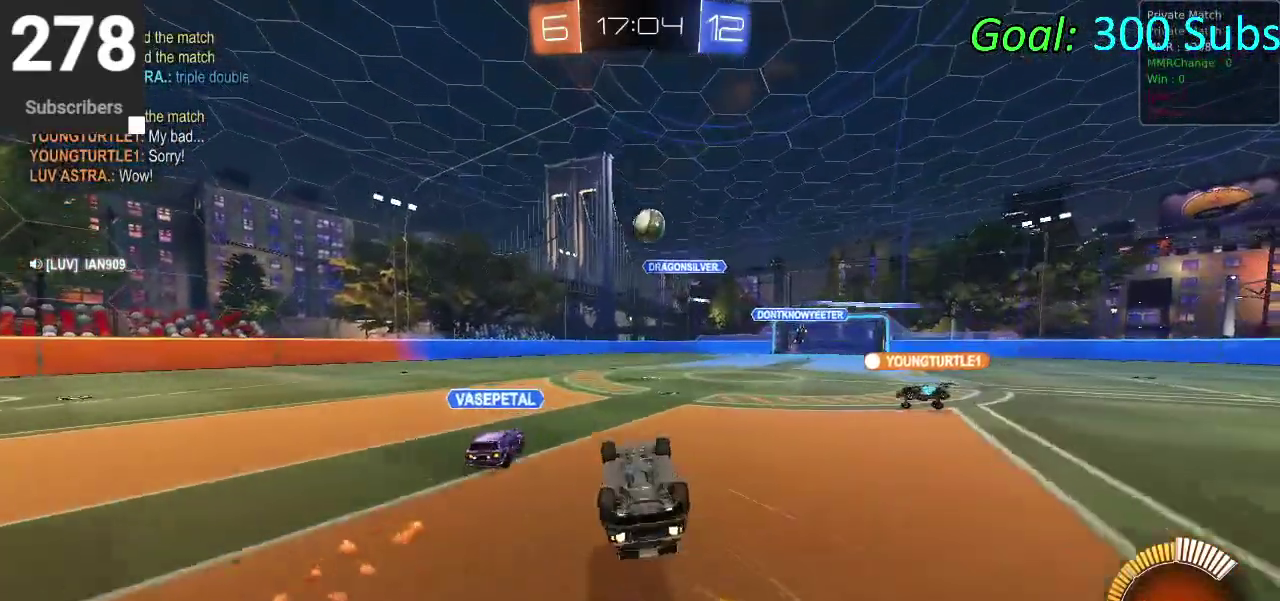
{"buttons": ["R2"], "left_stick": "center", "right_stick": "center", "events": [[250, "left_stick", "down-left"], [333, "left_stick", "center"], [350, "CIRCLE", "up"]]}
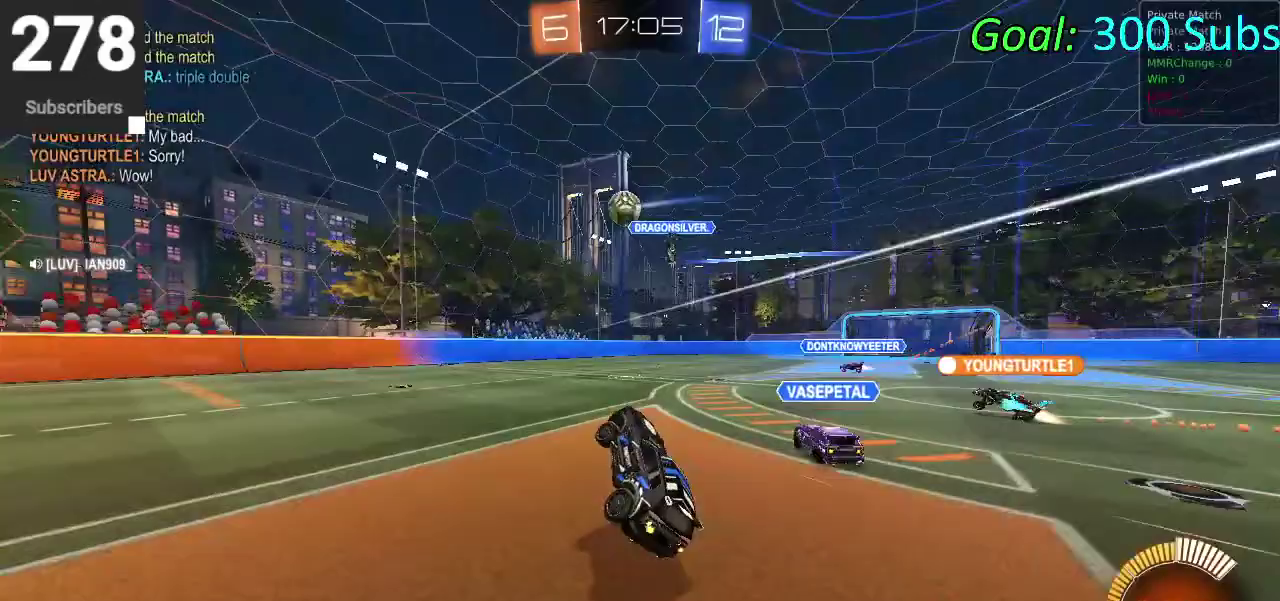
{"buttons": ["L2"], "left_stick": "center", "right_stick": "center", "events": [[83, "L2", "down"], [83, "R2", "up"]]}
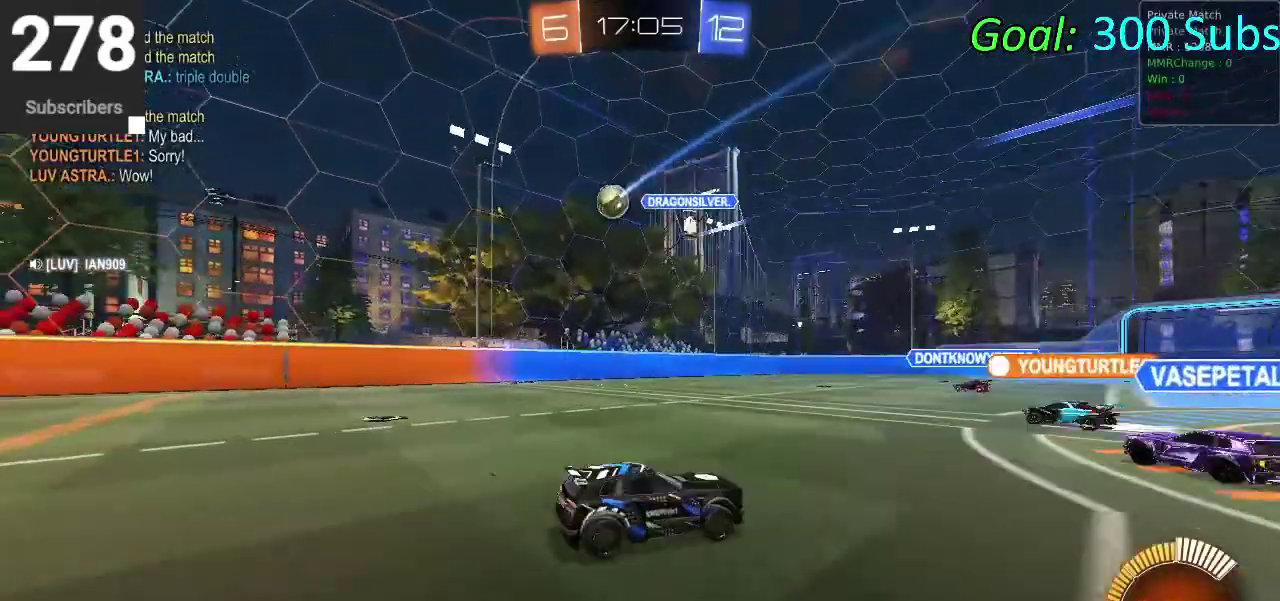
{"buttons": ["R2"], "left_stick": "center", "right_stick": "center", "events": [[183, "L2", "up"], [483, "R2", "down"]]}
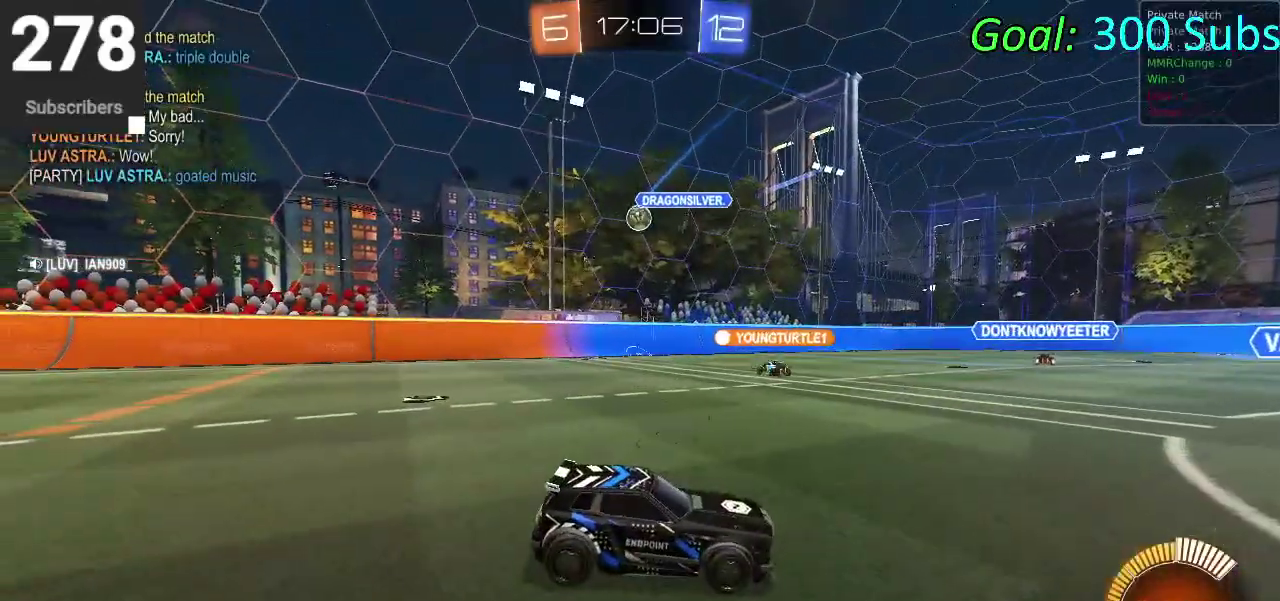
{"buttons": [], "left_stick": "left", "right_stick": "center", "events": [[283, "CIRCLE", "down"], [467, "CIRCLE", "up"], [467, "left_stick", "left"], [500, "R2", "up"]]}
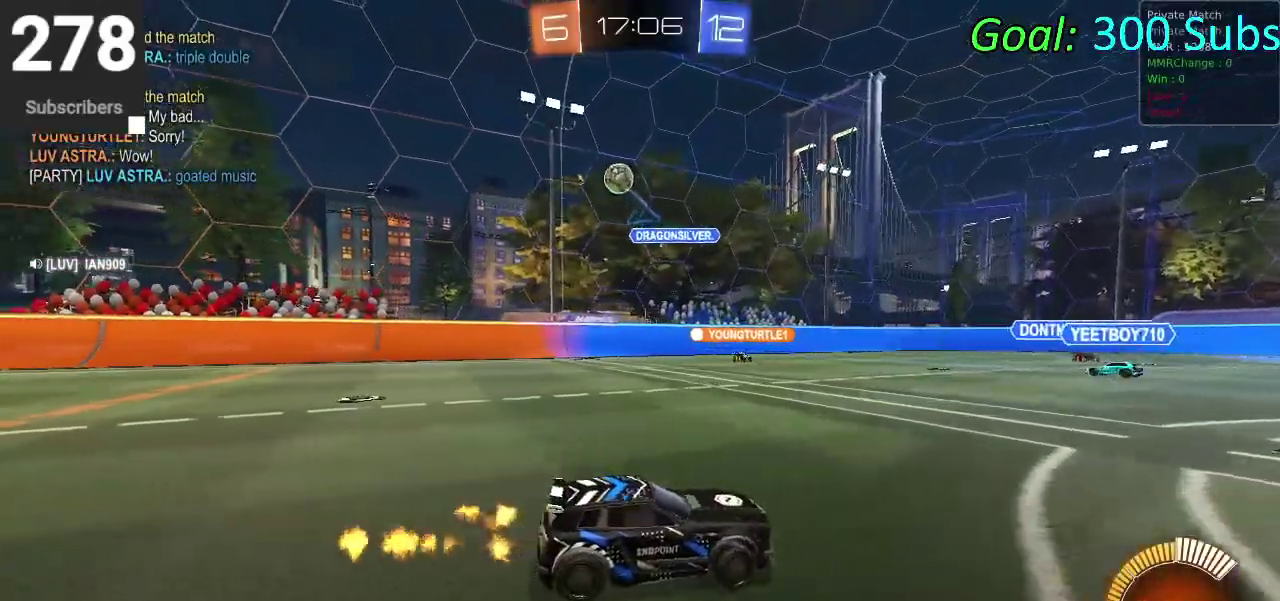
{"buttons": ["L2"], "left_stick": "down-left", "right_stick": "center", "events": [[17, "L2", "down"], [83, "left_stick", "down-left"]]}
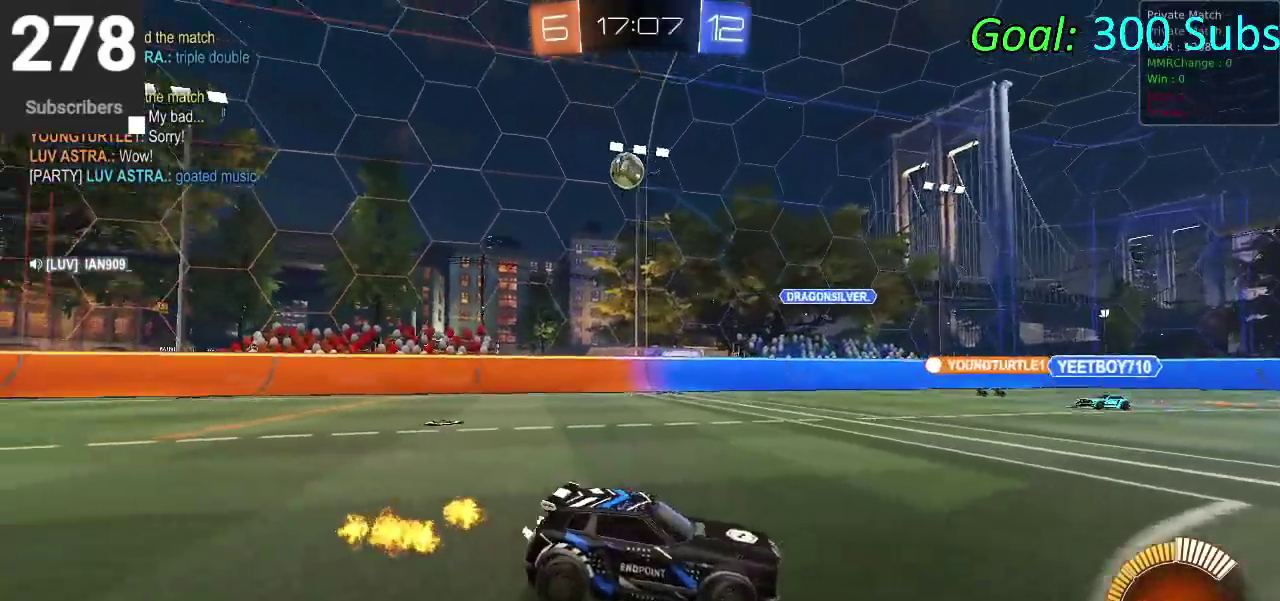
{"buttons": ["L2"], "left_stick": "center", "right_stick": "center", "events": [[100, "left_stick", "center"]]}
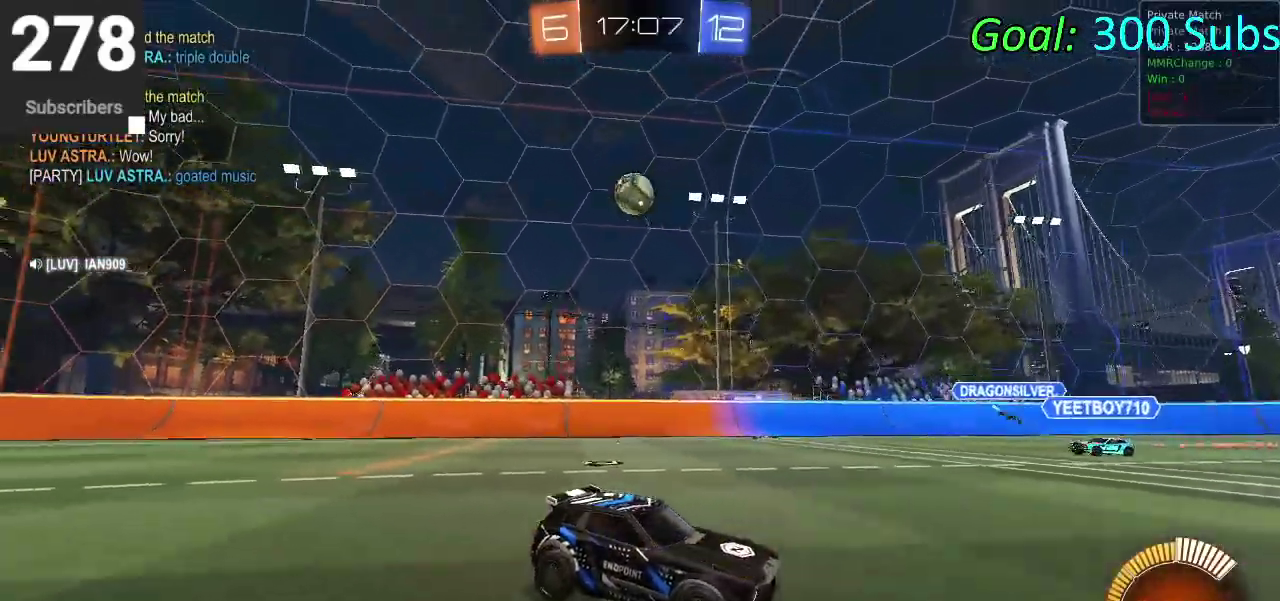
{"buttons": ["CROSS", "L2"], "left_stick": "down", "right_stick": "center", "events": [[417, "left_stick", "down"], [450, "CROSS", "down"]]}
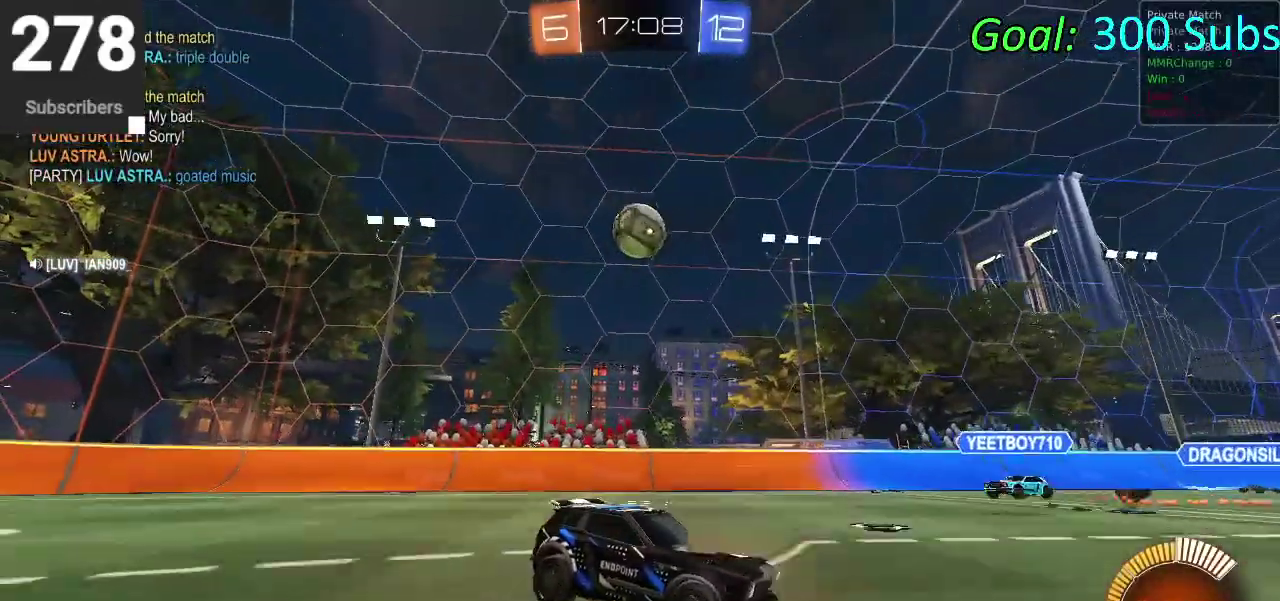
{"buttons": ["CROSS"], "left_stick": "down", "right_stick": "center", "events": [[83, "left_stick", "center"], [133, "L2", "up"], [400, "CROSS", "up"], [417, "left_stick", "down"], [450, "CROSS", "down"]]}
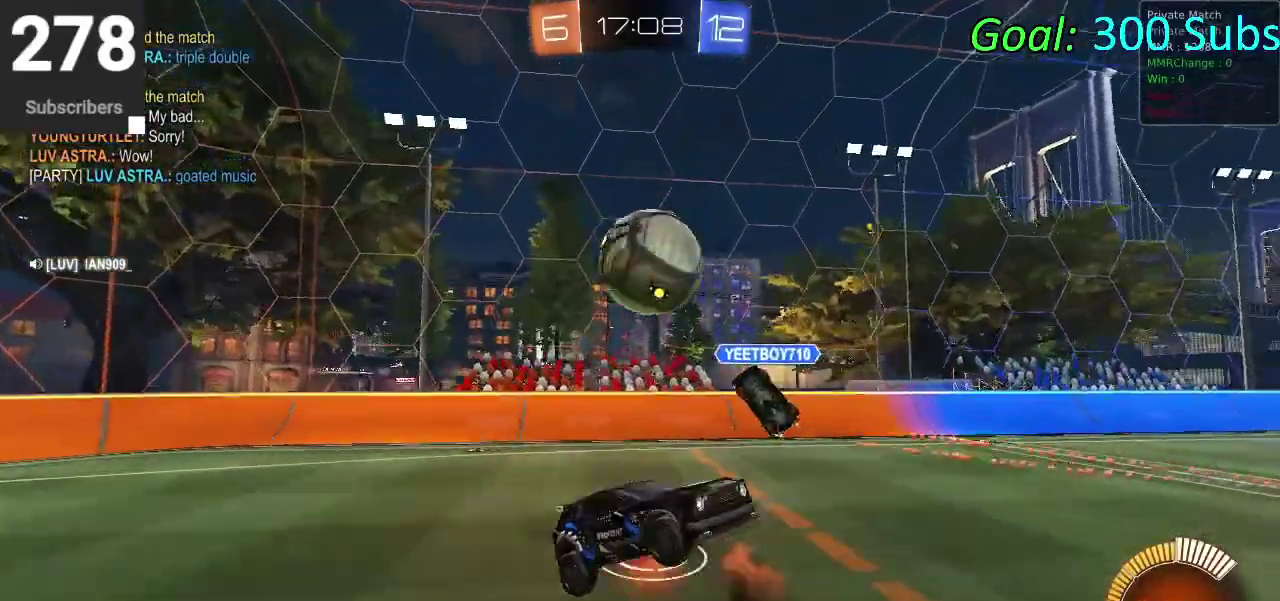
{"buttons": ["CIRCLE", "R2"], "left_stick": "up-right", "right_stick": "center", "events": [[117, "R2", "down"], [117, "left_stick", "down-left"], [167, "CROSS", "up"], [183, "CIRCLE", "down"], [317, "left_stick", "up"], [450, "left_stick", "up-right"]]}
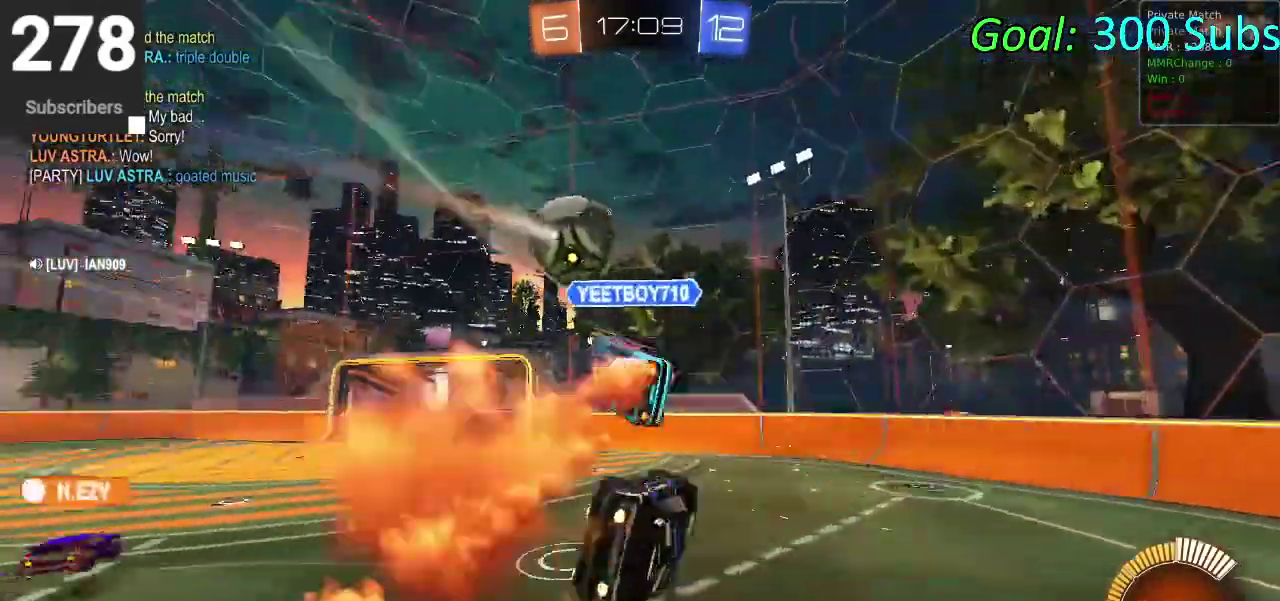
{"buttons": ["R2"], "left_stick": "down-left", "right_stick": "center", "events": [[50, "CIRCLE", "up"], [67, "left_stick", "up"], [250, "left_stick", "center"], [350, "left_stick", "down-left"]]}
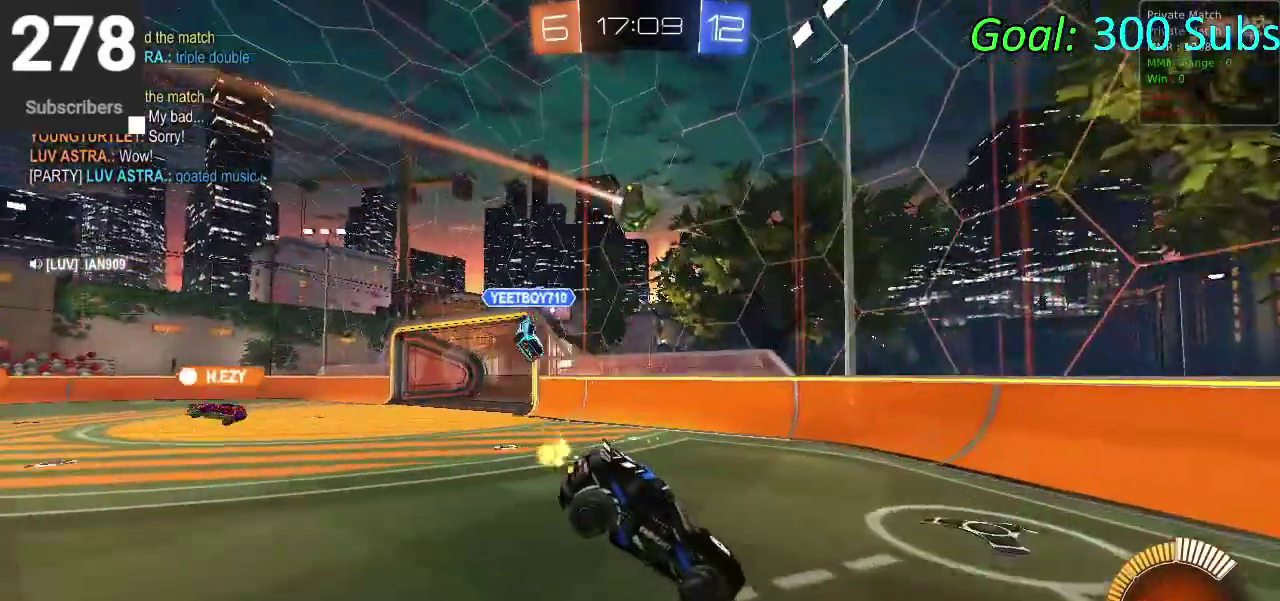
{"buttons": ["R2"], "left_stick": "down-left", "right_stick": "center"}
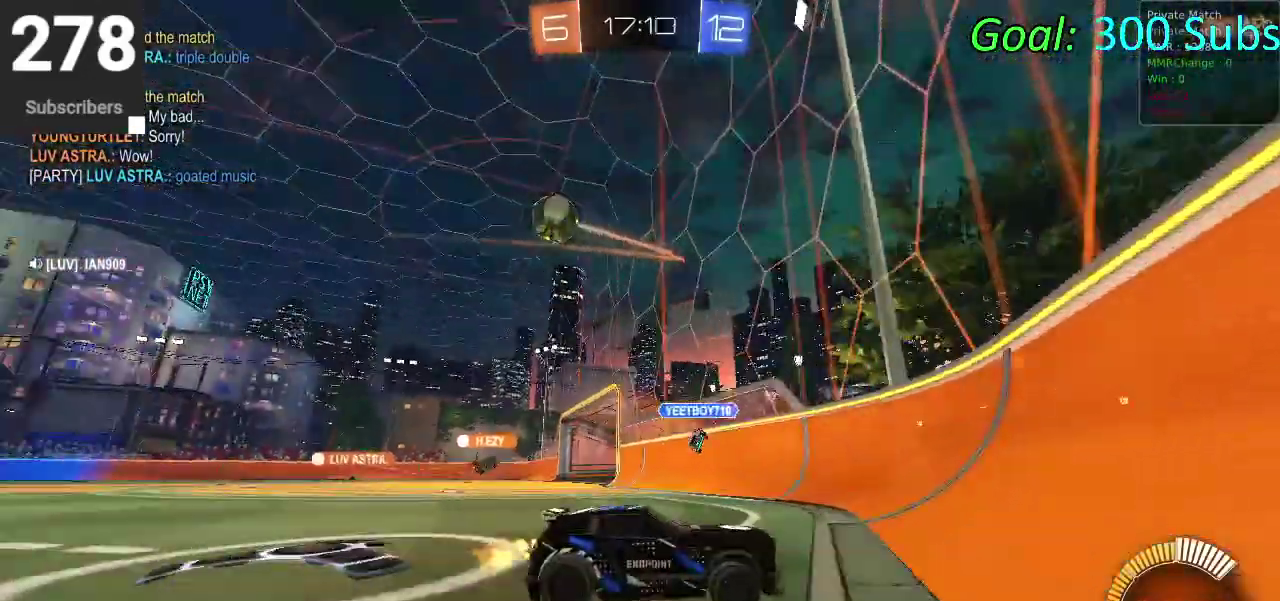
{"buttons": ["R2"], "left_stick": "down-left", "right_stick": "center", "events": []}
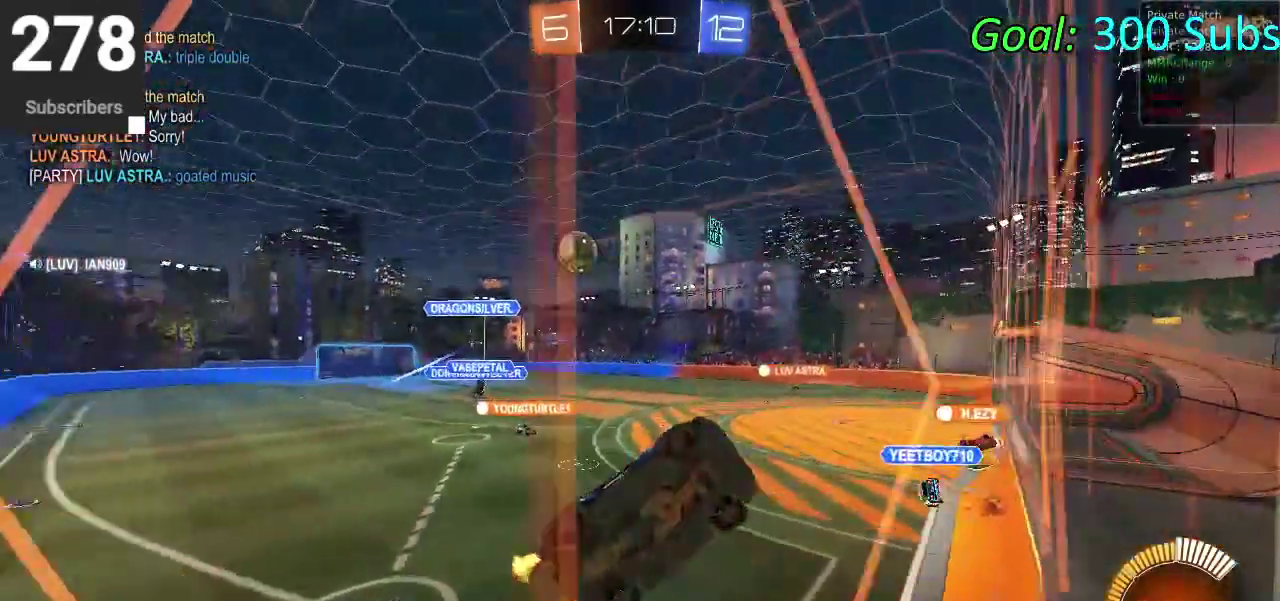
{"buttons": ["R2"], "left_stick": "left", "right_stick": "center", "events": [[150, "left_stick", "left"]]}
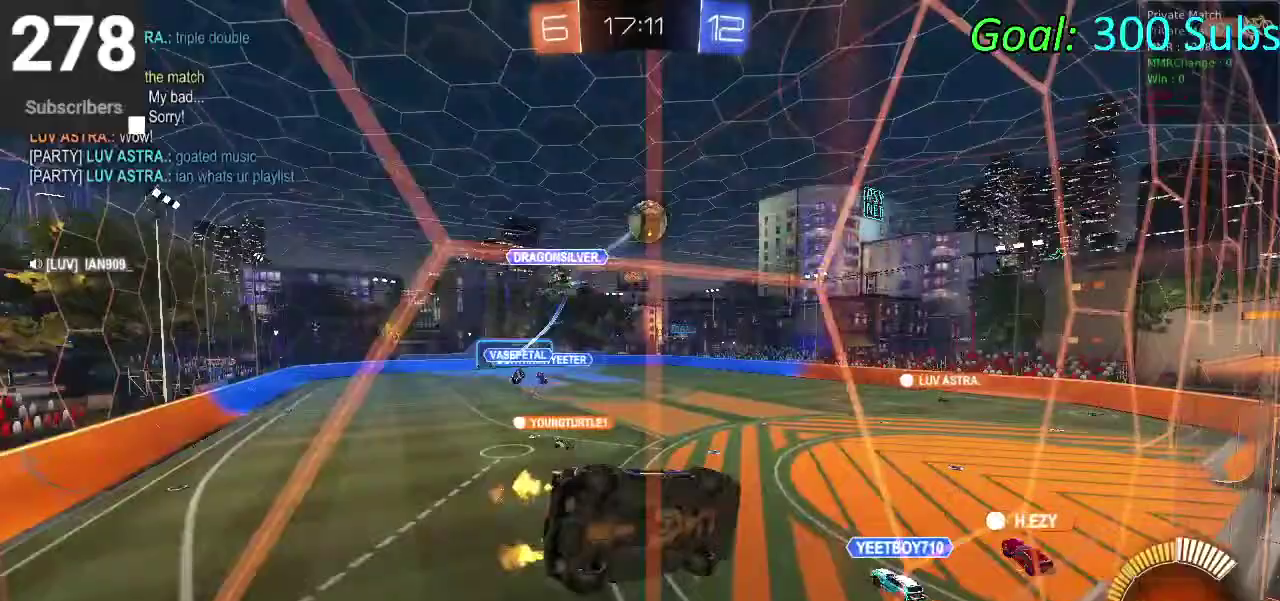
{"buttons": ["R2"], "left_stick": "down-left", "right_stick": "center"}
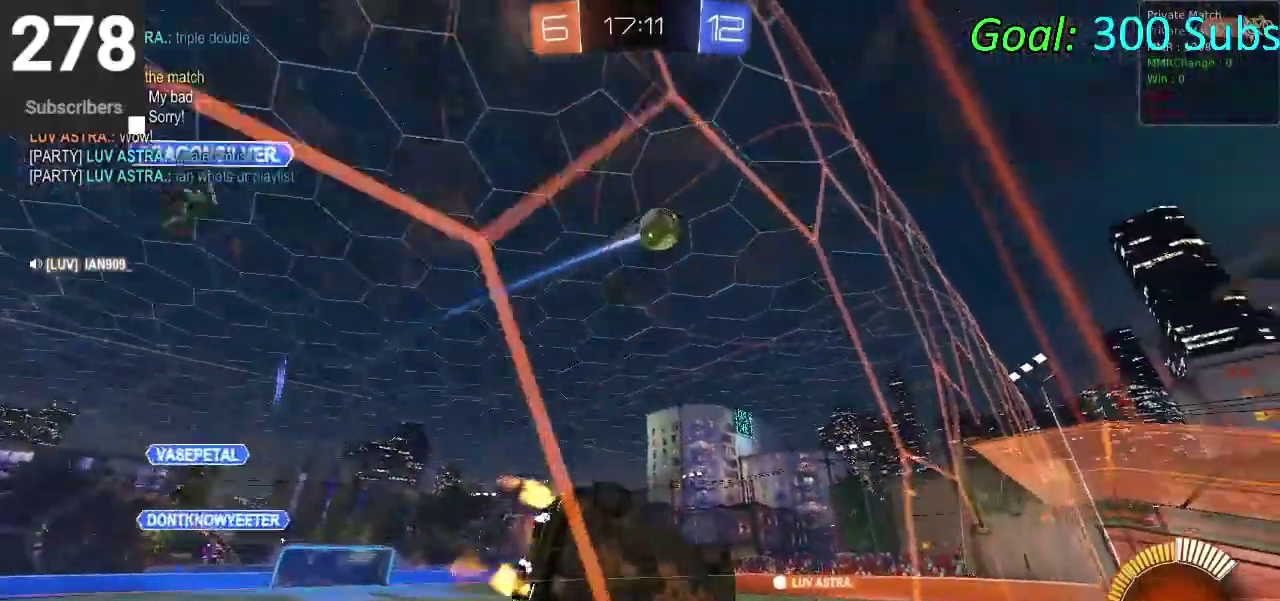
{"buttons": ["L2", "R2"], "left_stick": "right", "right_stick": "center"}
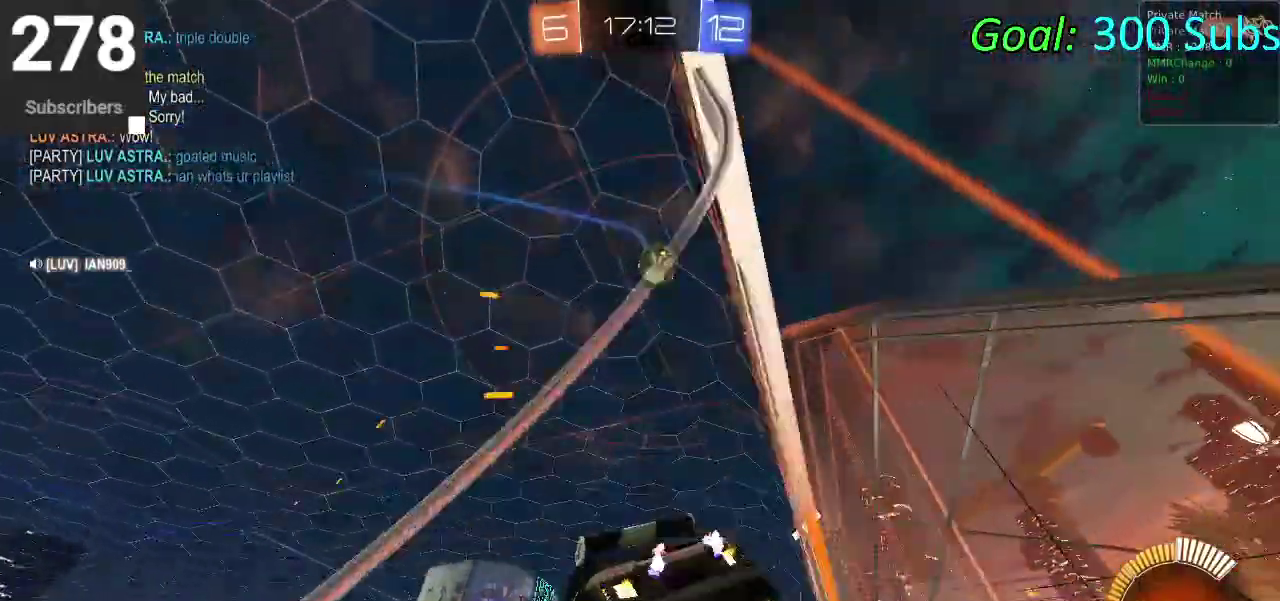
{"buttons": ["CIRCLE", "R2"], "left_stick": "right", "right_stick": "center", "events": [[167, "L2", "up"], [167, "left_stick", "up-right"], [233, "left_stick", "center"], [367, "CIRCLE", "down"], [467, "left_stick", "right"]]}
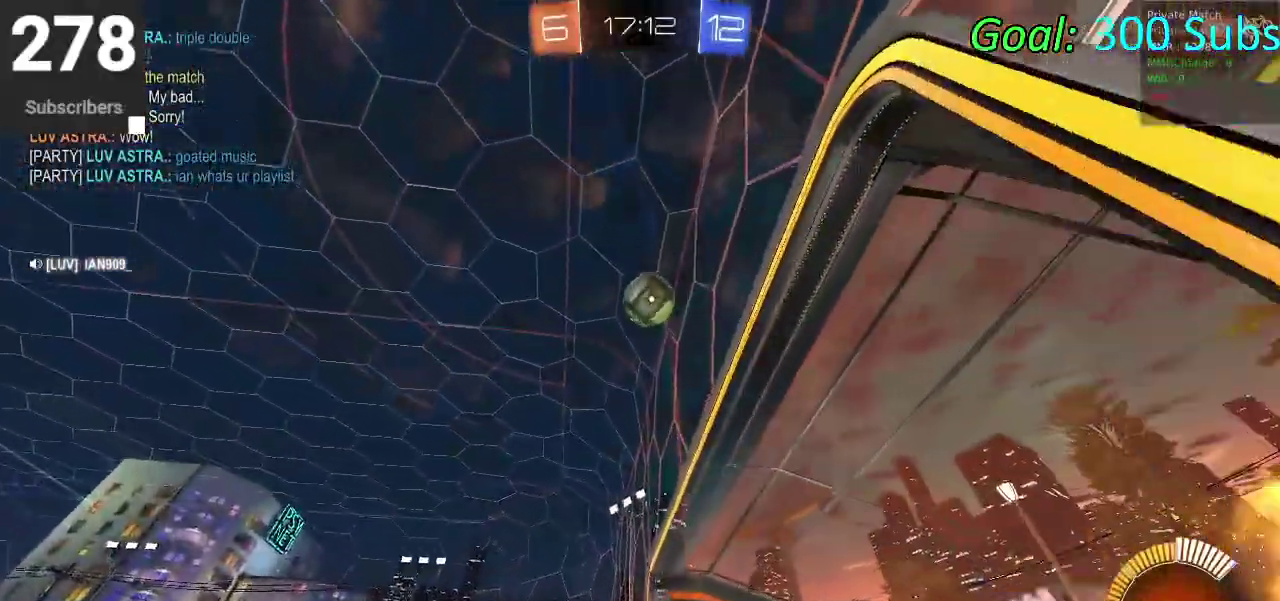
{"buttons": ["CROSS", "CIRCLE", "R2"], "left_stick": "down", "right_stick": "center", "events": [[150, "left_stick", "center"], [217, "CIRCLE", "up"], [217, "left_stick", "left"], [283, "left_stick", "down-left"], [350, "CIRCLE", "down"], [367, "left_stick", "center"], [433, "CROSS", "down"], [433, "left_stick", "down"]]}